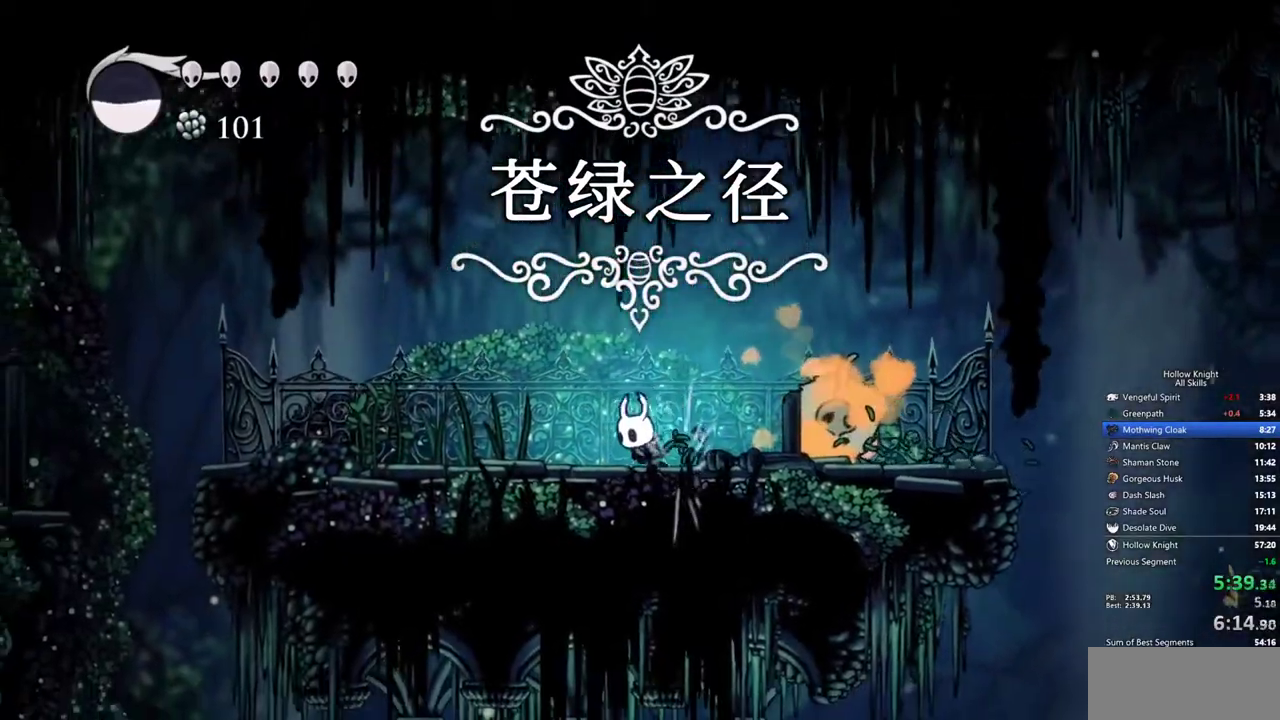
Gameplay with keyboard; each line is a JSON object with the keys held at the frame after it. "events" lists presses ("down") and releases ("up") of "cdash", "dash", "dnail", "down", "heal", "inv", "jump", "left", "nail", "right", "spell" and "up" between this image and that frame as [ms after this image, input, new state], when the widget could be followed in between. No other keys are recorded. Mouse input is not recorded. Key names are as the overlay labels them; some are game actions (e.g. jump) rather than physical keys.
{"keys": ["left"], "events": []}
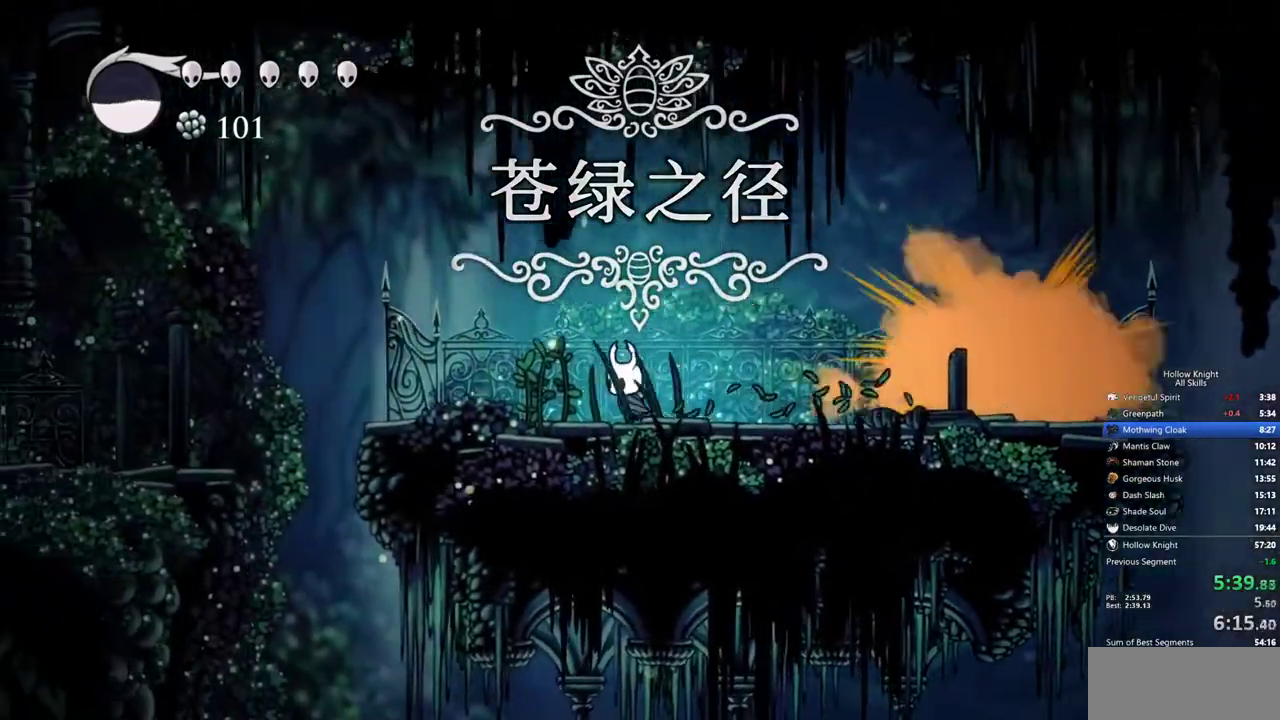
{"keys": ["left"], "events": []}
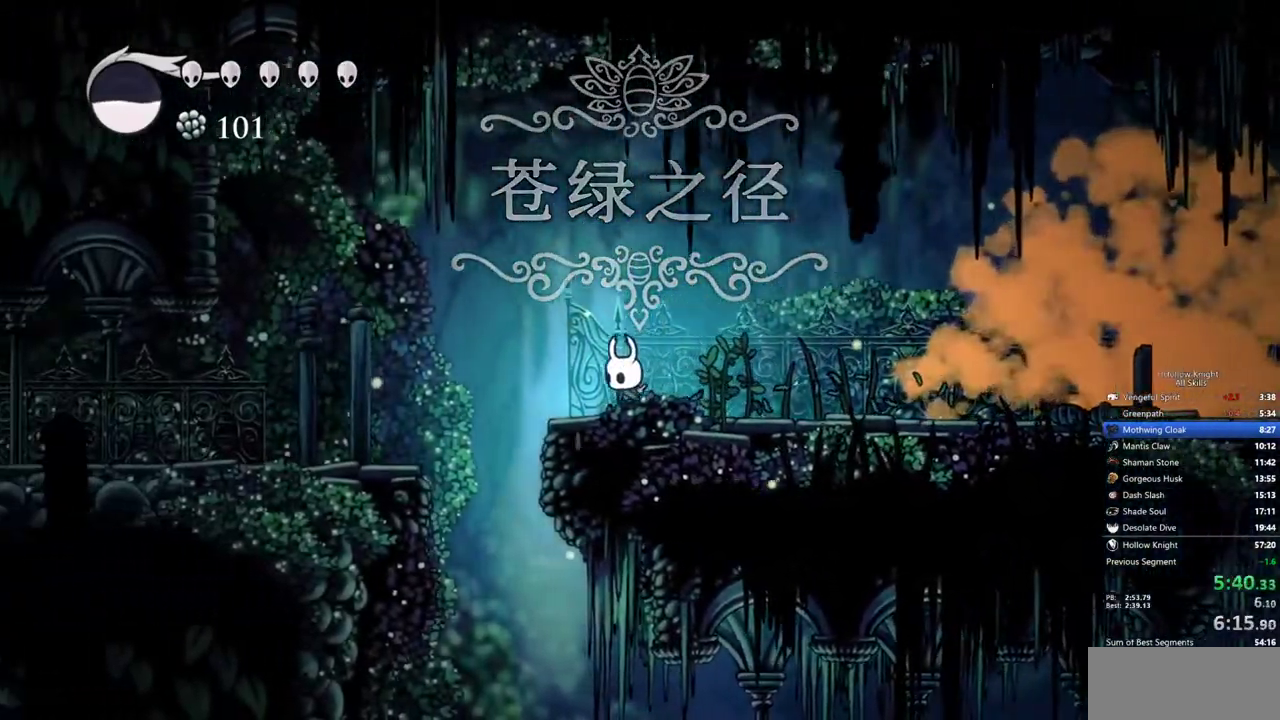
{"keys": ["left"], "events": [[167, "jump", "down"], [500, "jump", "up"]]}
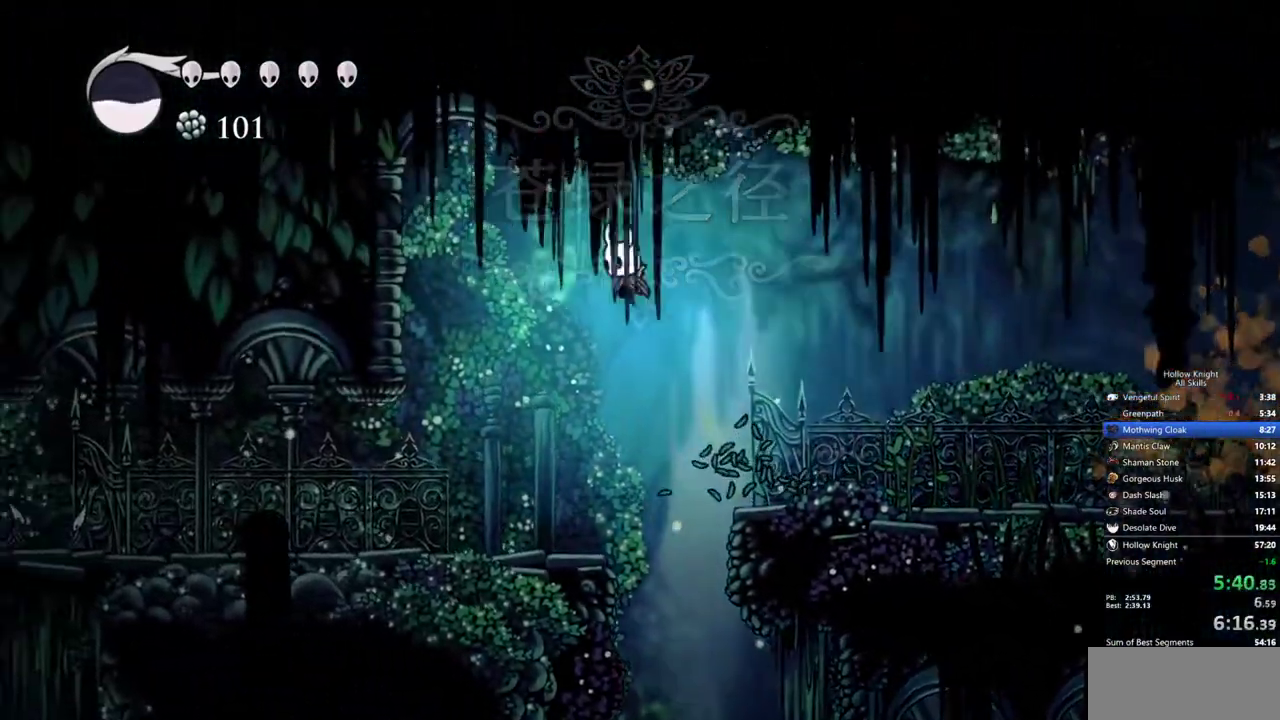
{"keys": ["left"], "events": []}
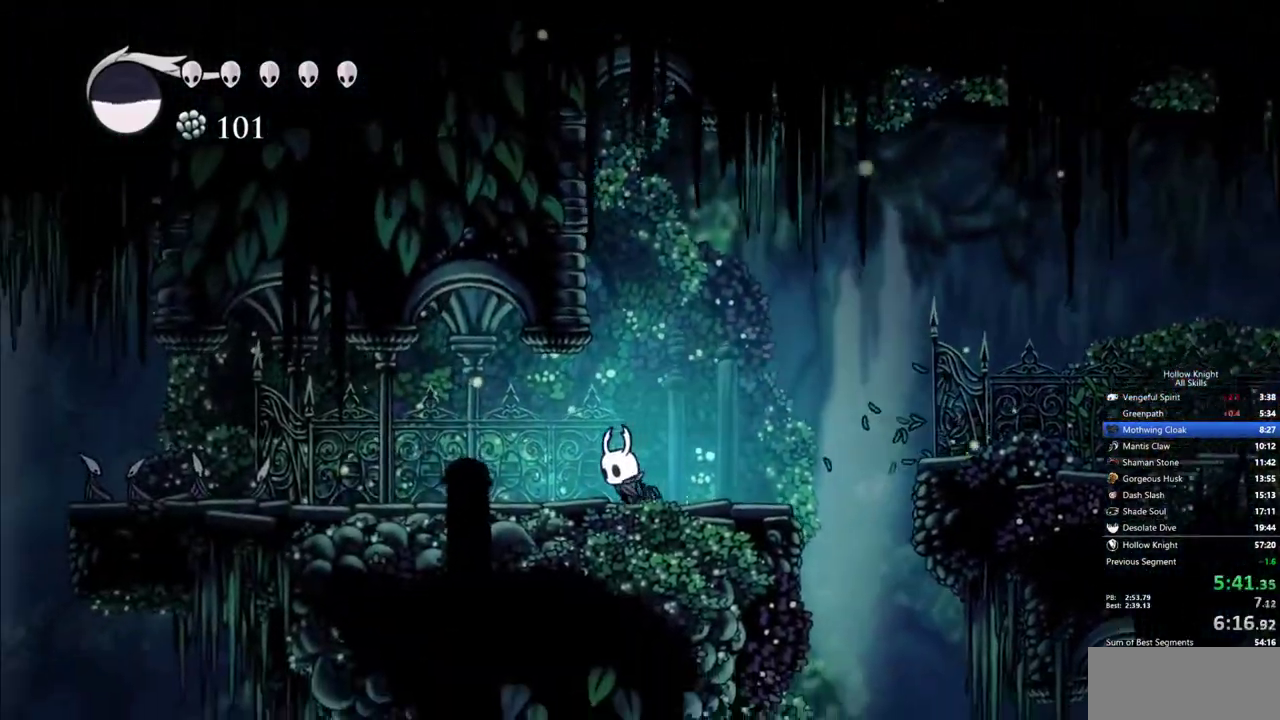
{"keys": ["left"], "events": []}
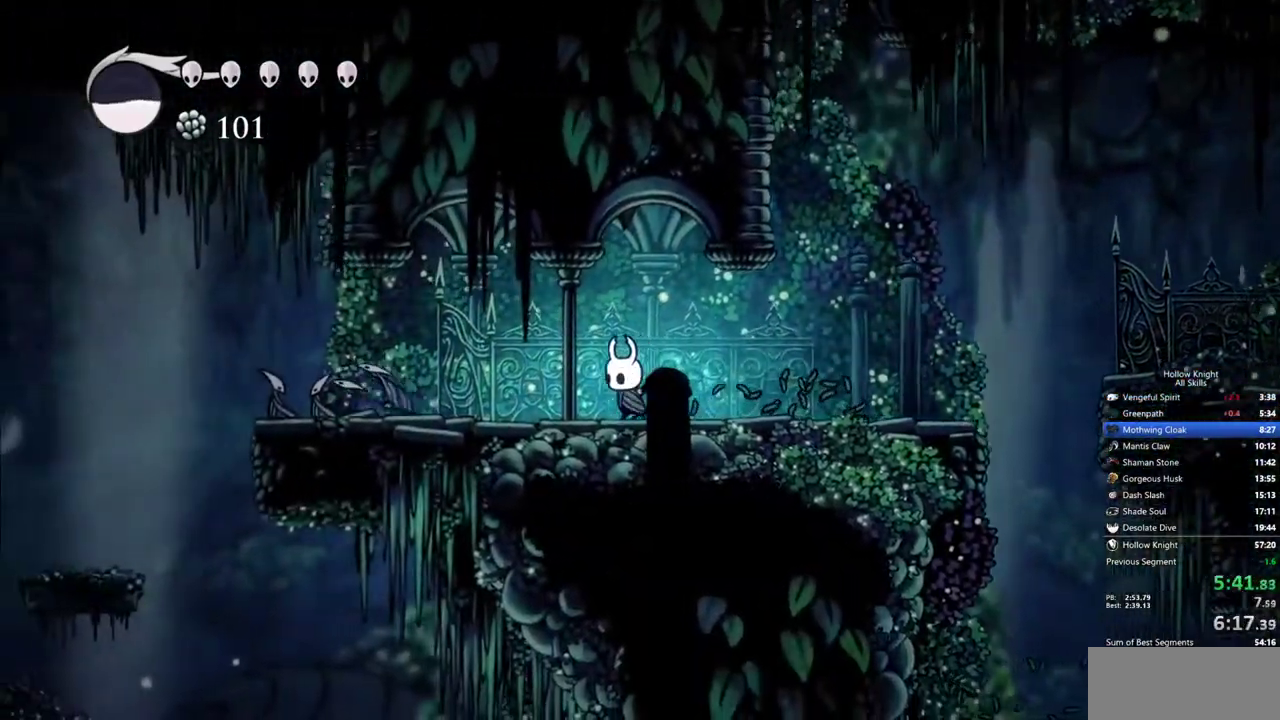
{"keys": ["left"], "events": [[217, "nail", "down"], [300, "nail", "up"]]}
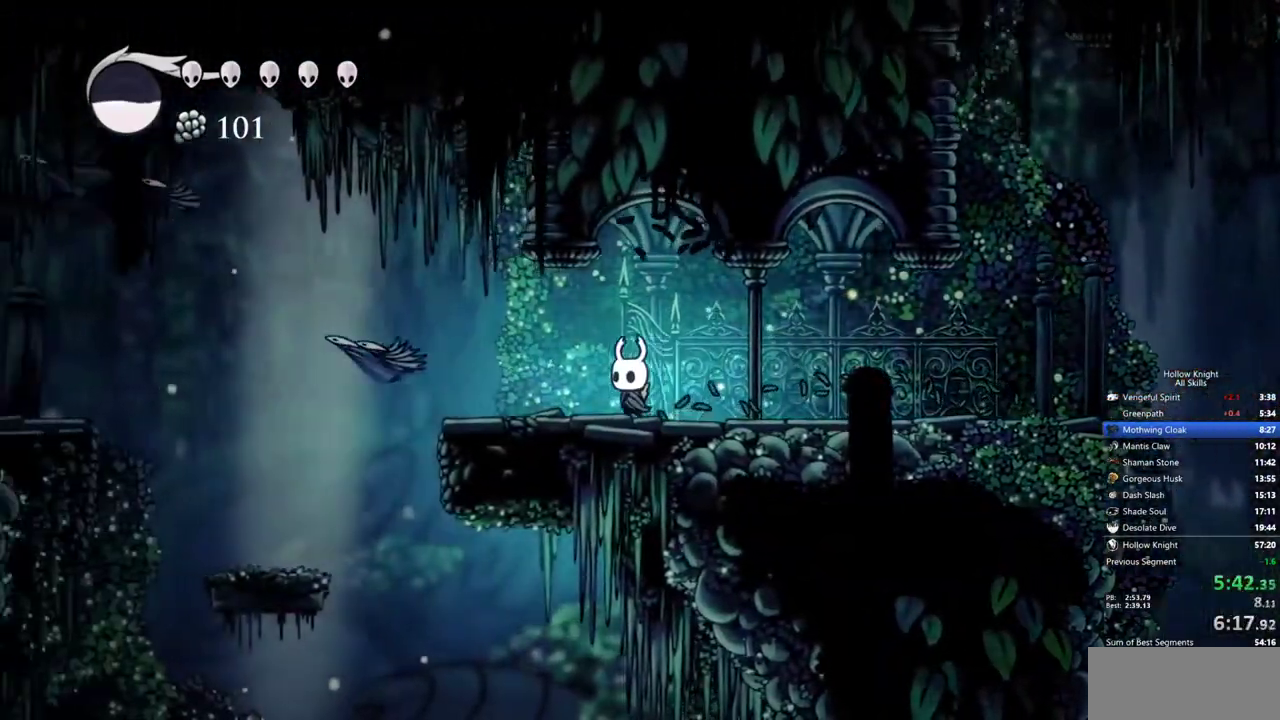
{"keys": ["left"], "events": []}
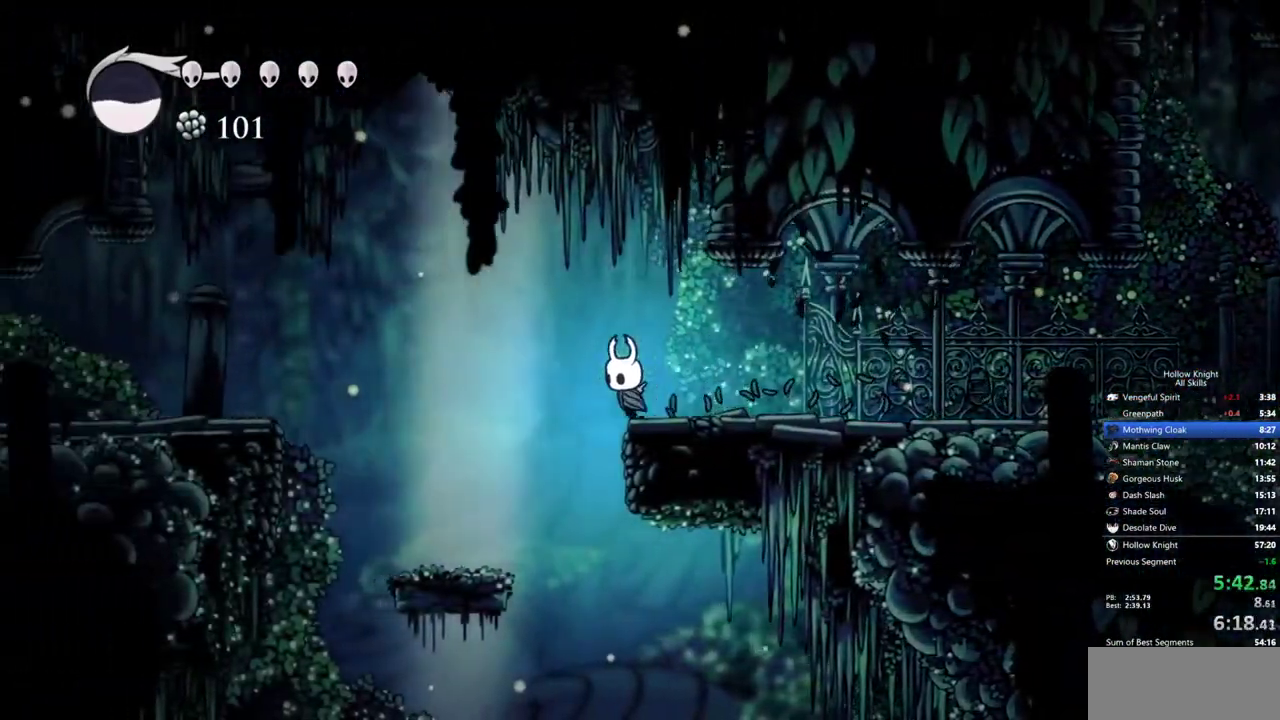
{"keys": ["jump", "left"], "events": [[483, "jump", "down"]]}
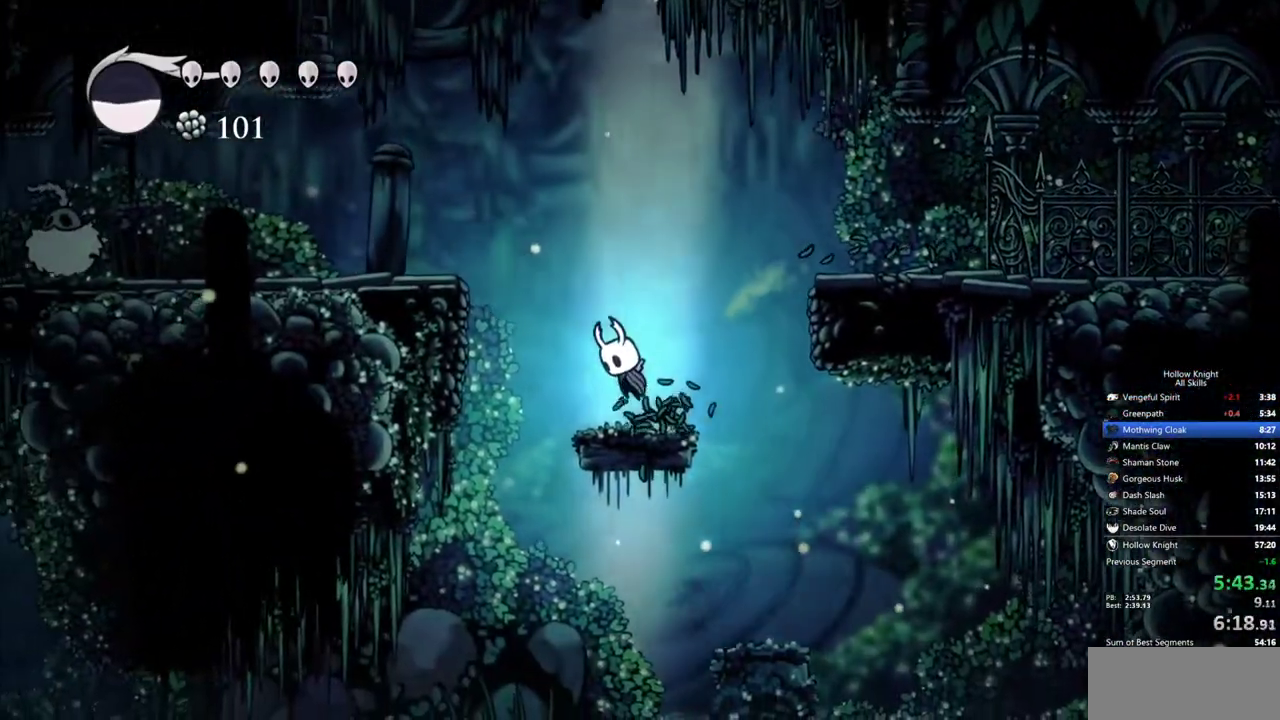
{"keys": ["left"], "events": [[500, "jump", "up"]]}
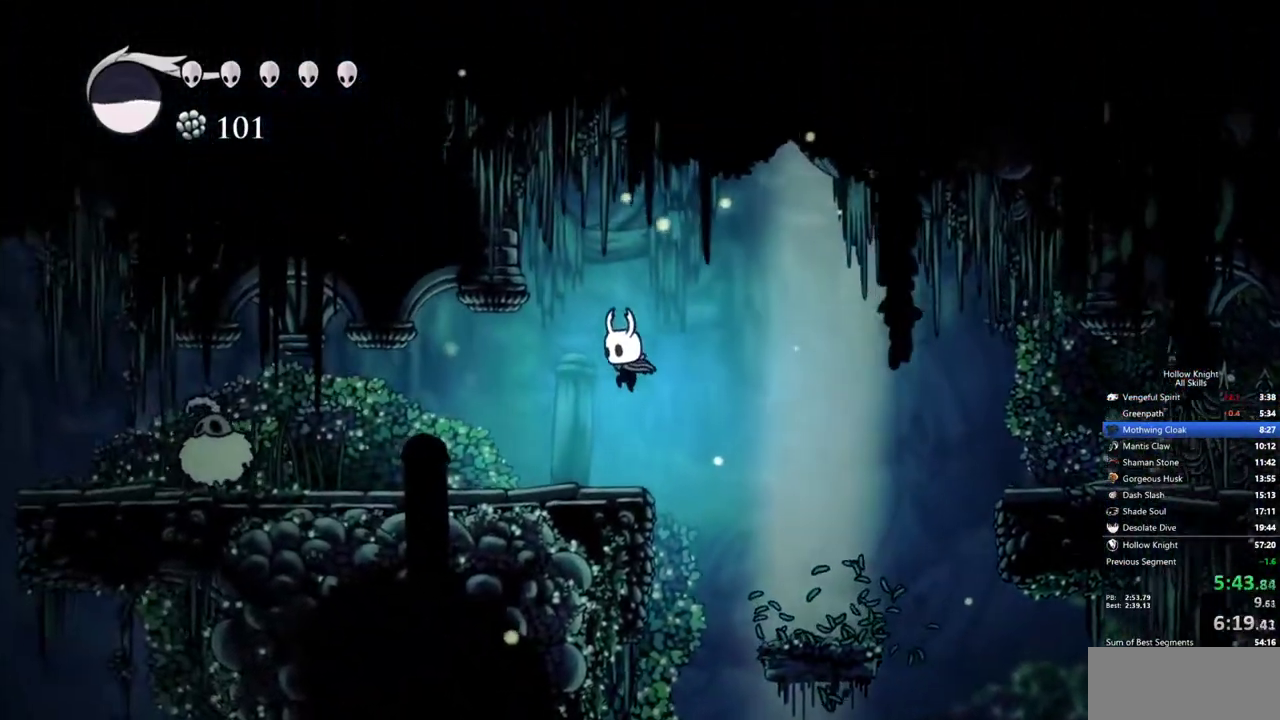
{"keys": ["left"], "events": []}
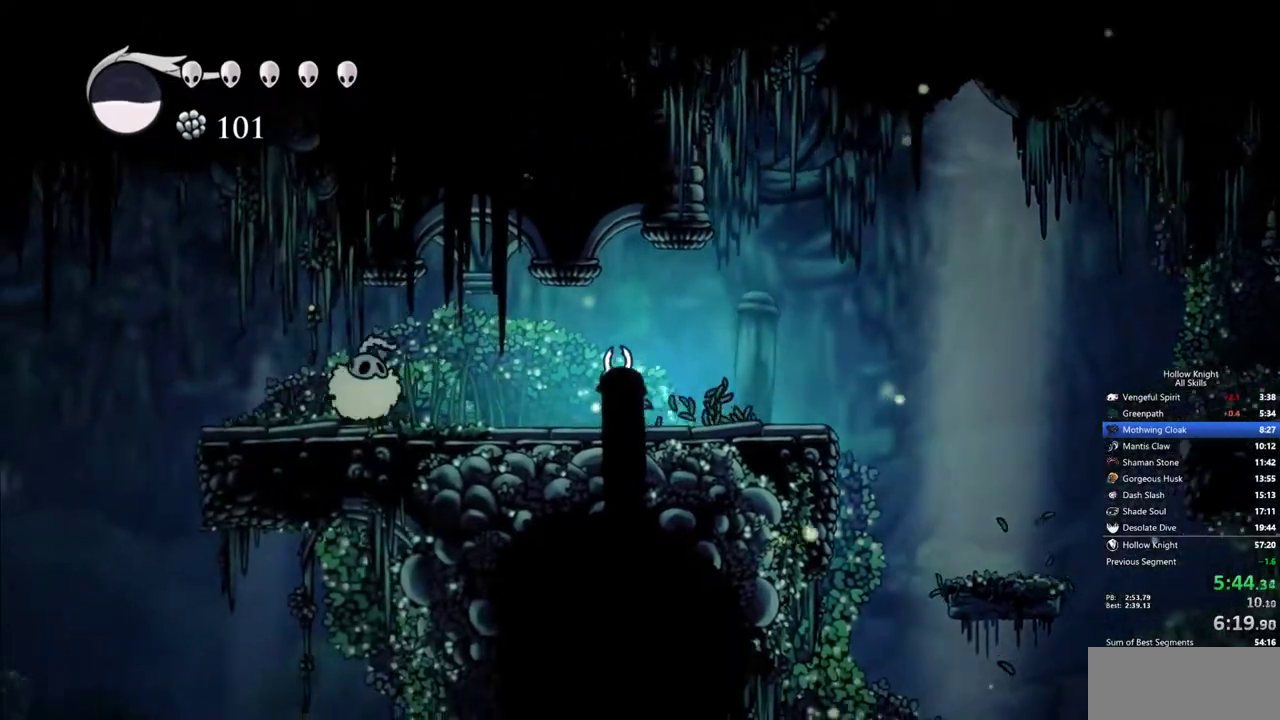
{"keys": ["down", "jump", "left", "nail"], "events": [[333, "down", "down"], [333, "jump", "down"], [433, "nail", "down"]]}
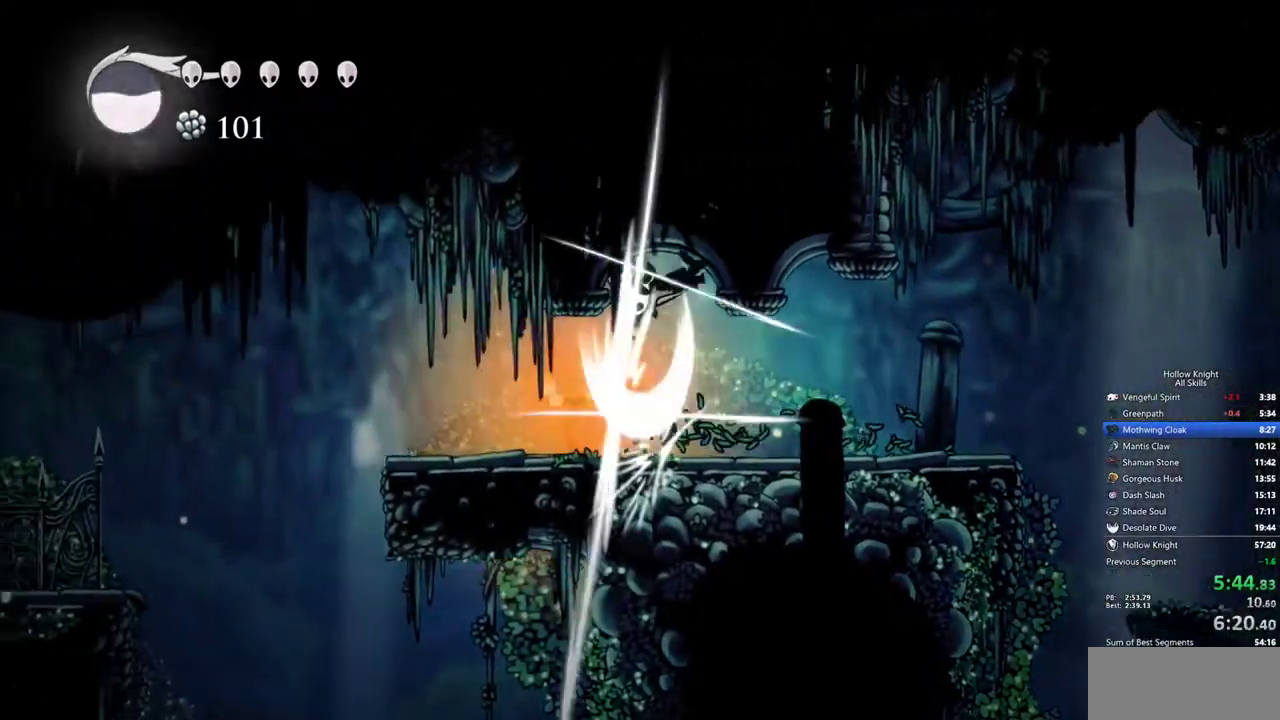
{"keys": ["left"], "events": [[67, "jump", "up"], [117, "nail", "up"], [167, "down", "up"], [217, "left", "up"], [300, "right", "down"], [400, "nail", "down"], [450, "left", "down"], [500, "nail", "up"], [500, "right", "up"]]}
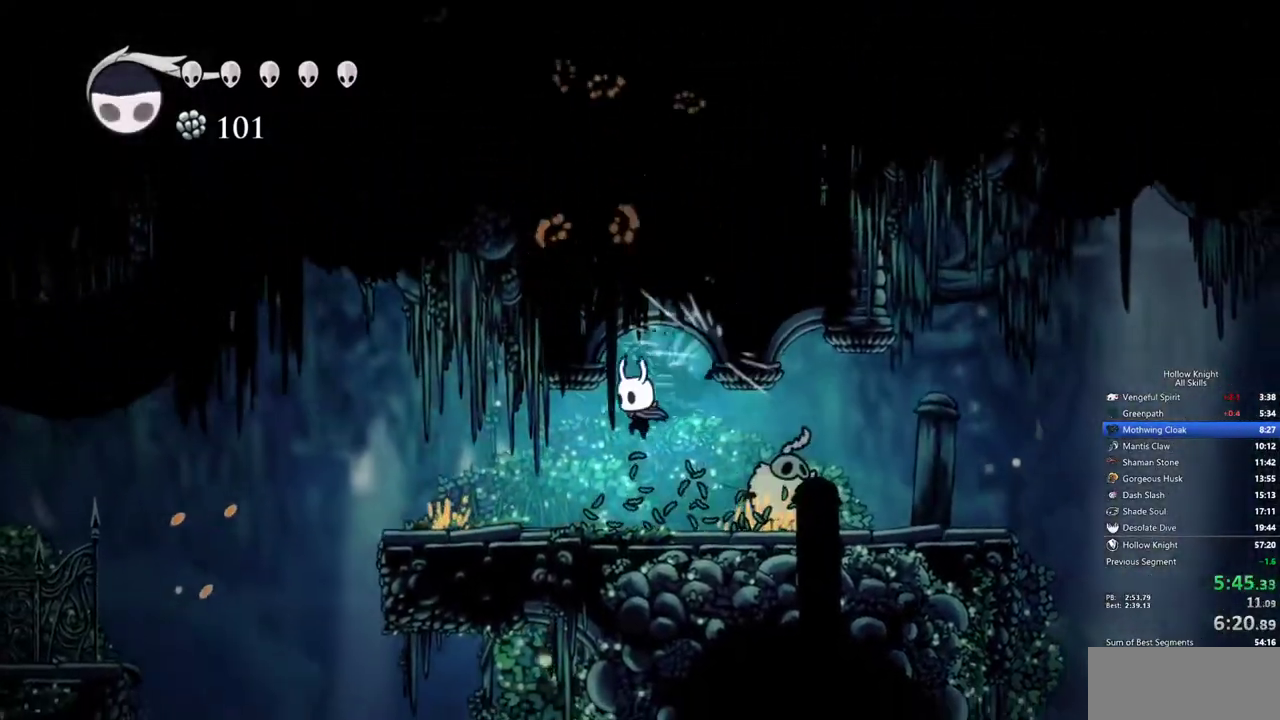
{"keys": ["left"], "events": []}
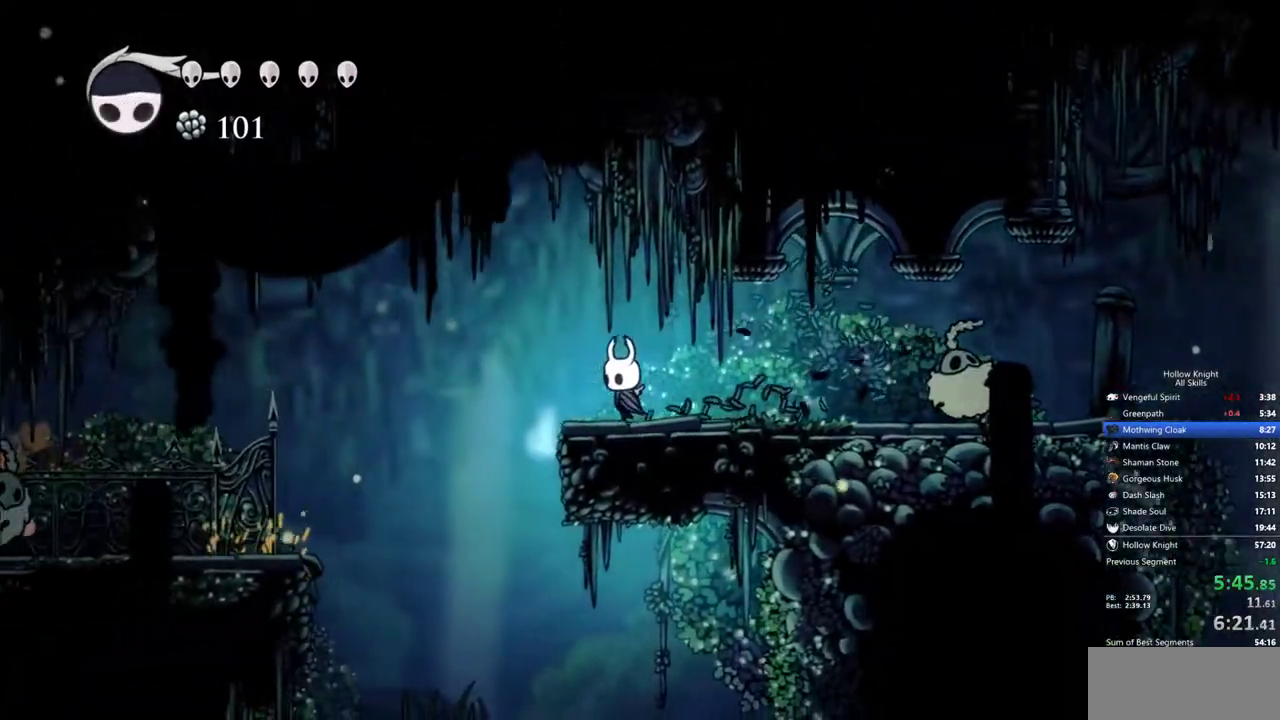
{"keys": ["left"], "events": [[150, "jump", "down"], [383, "jump", "up"]]}
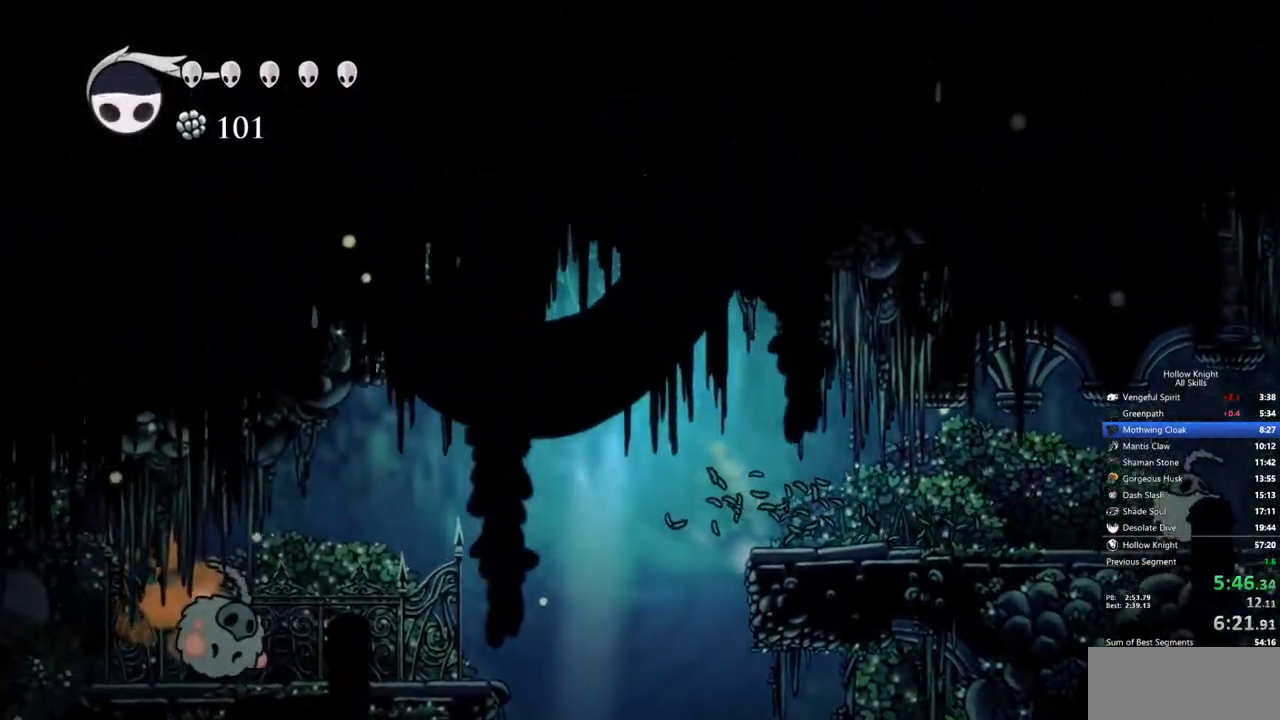
{"keys": ["left"], "events": []}
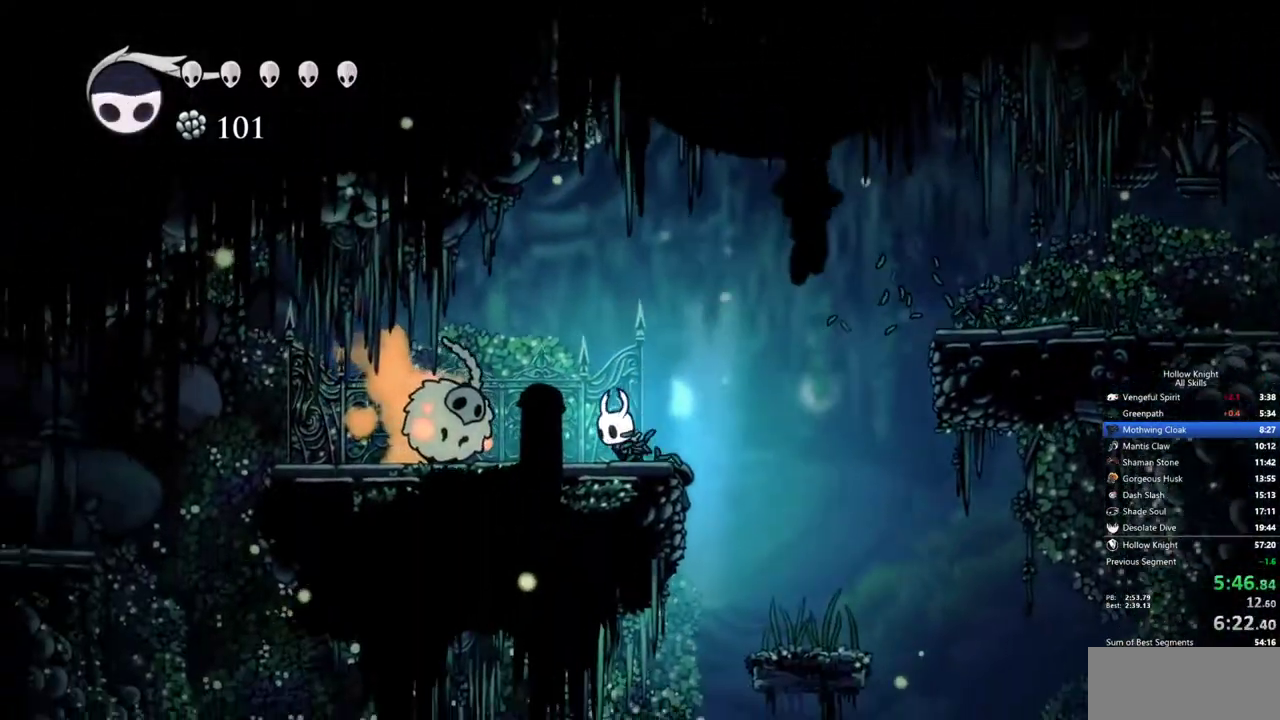
{"keys": ["left"], "events": [[133, "down", "down"], [133, "jump", "down"], [233, "nail", "down"], [267, "jump", "up"], [317, "nail", "up"], [367, "down", "up"]]}
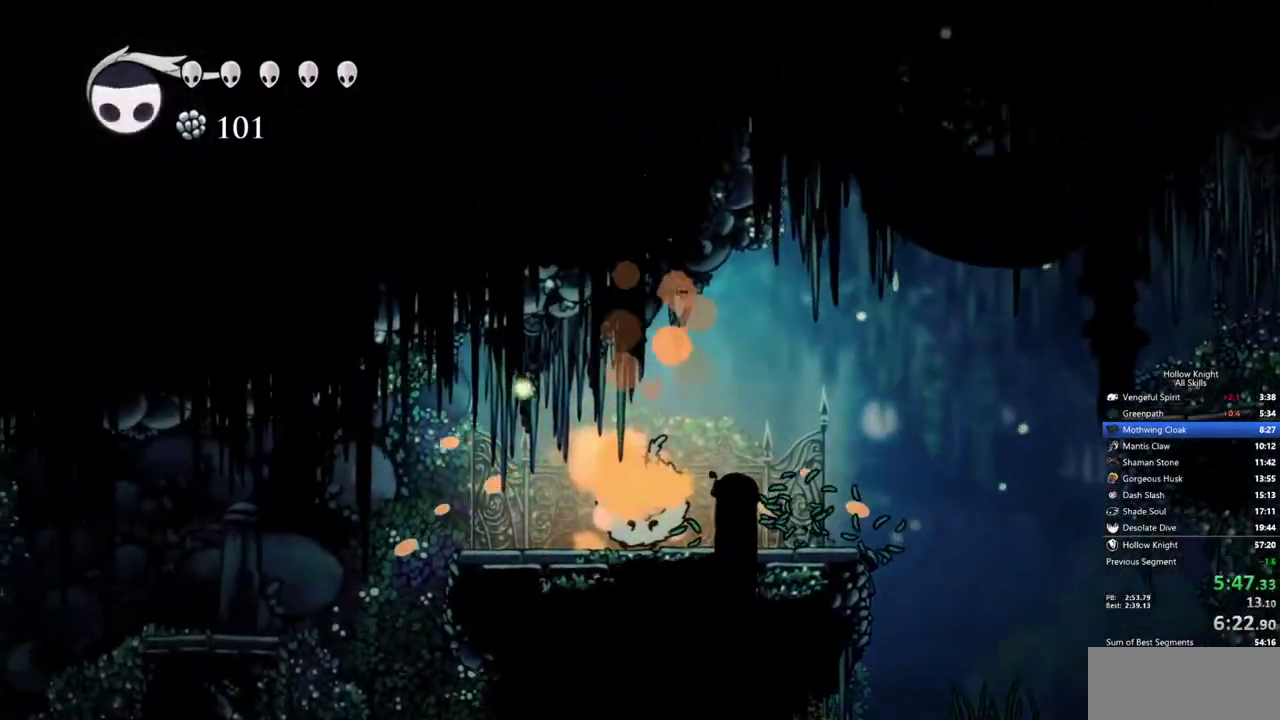
{"keys": ["jump", "left"], "events": [[483, "jump", "down"]]}
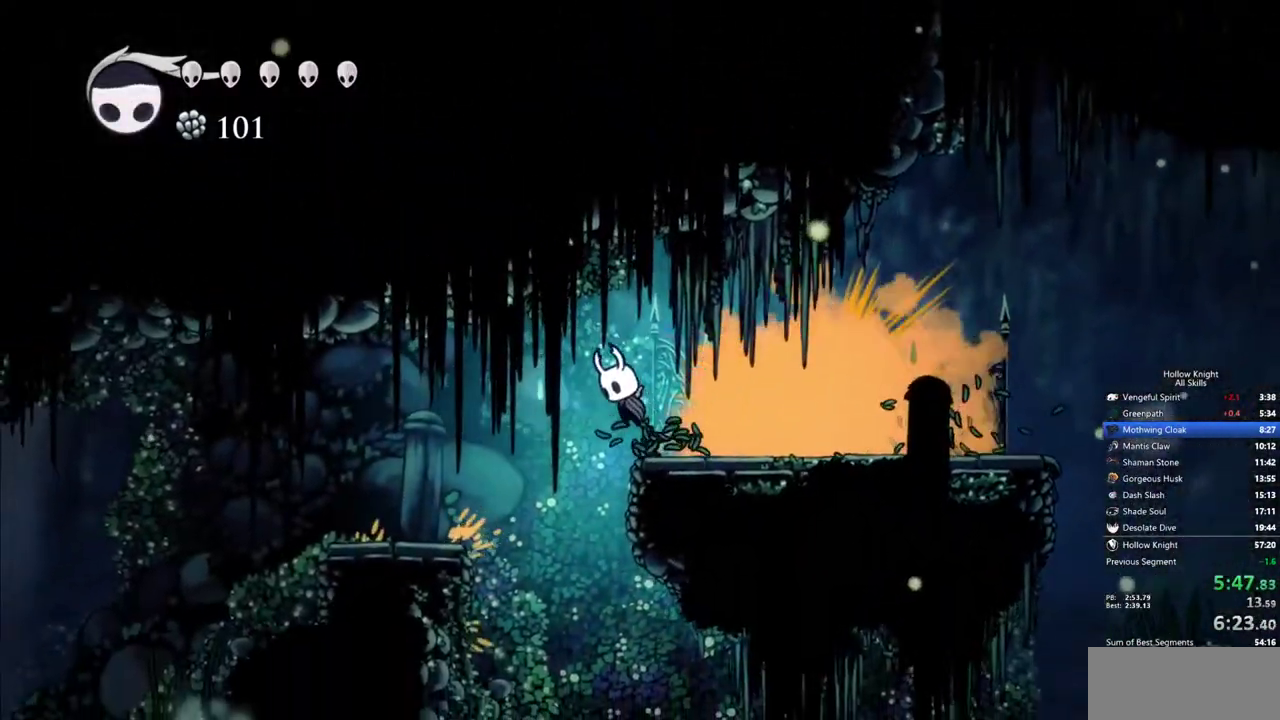
{"keys": ["left"], "events": [[217, "jump", "up"]]}
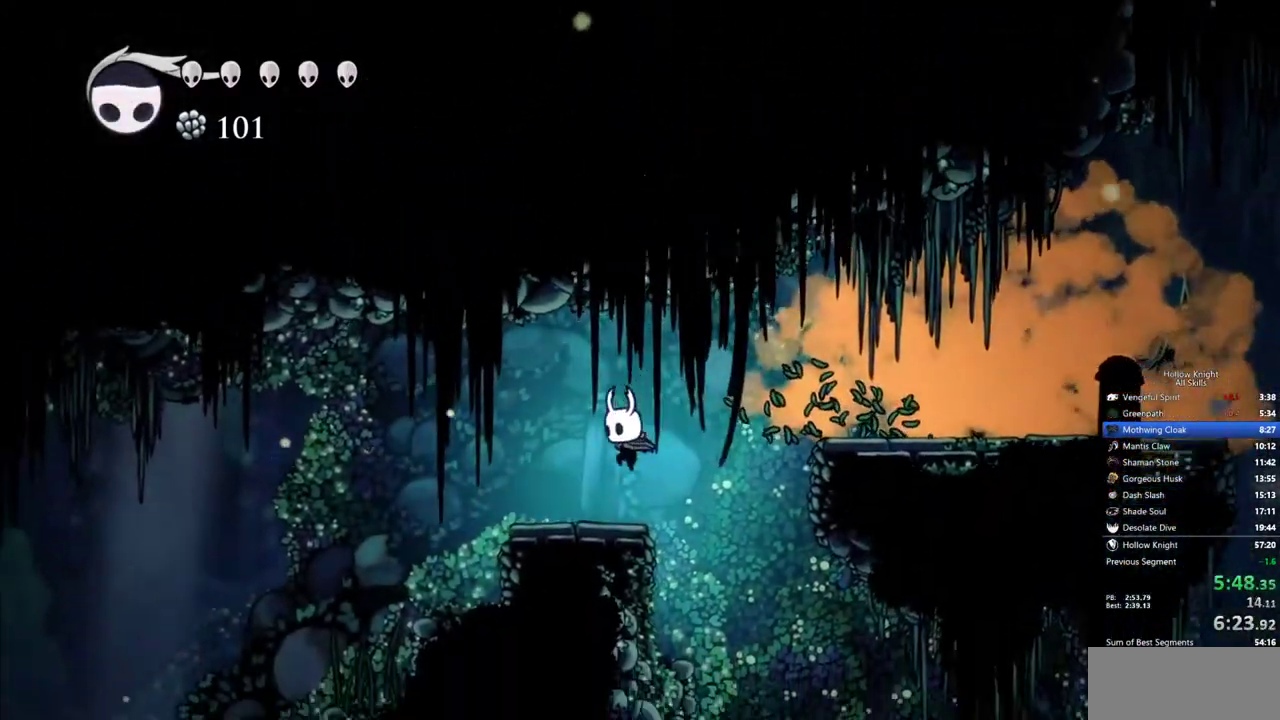
{"keys": ["left"], "events": []}
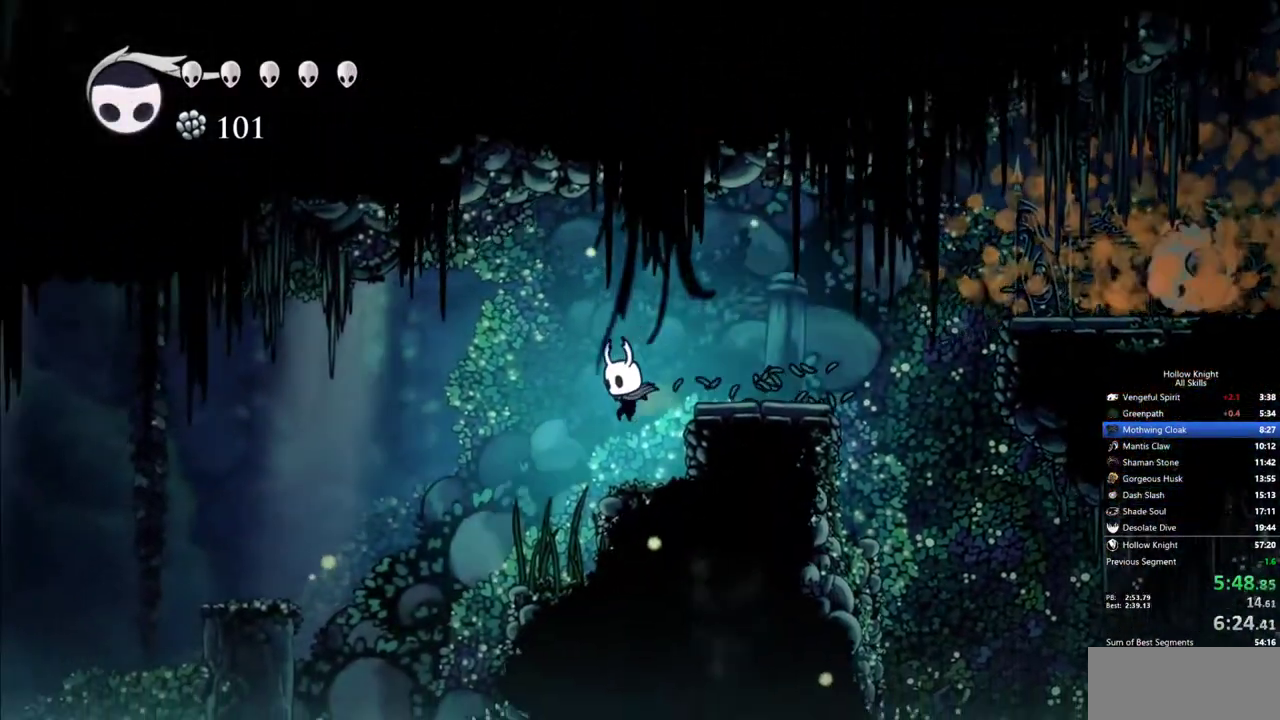
{"keys": ["jump", "left"], "events": [[333, "jump", "down"]]}
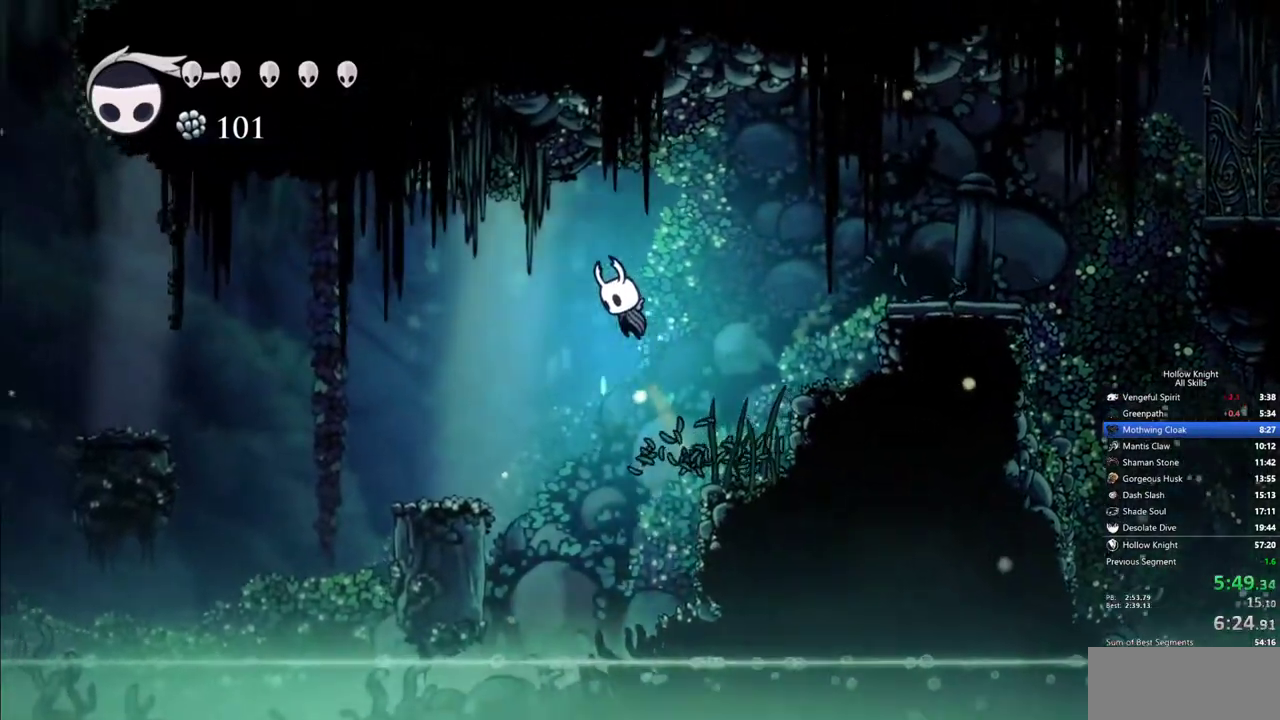
{"keys": ["left"], "events": [[117, "jump", "up"]]}
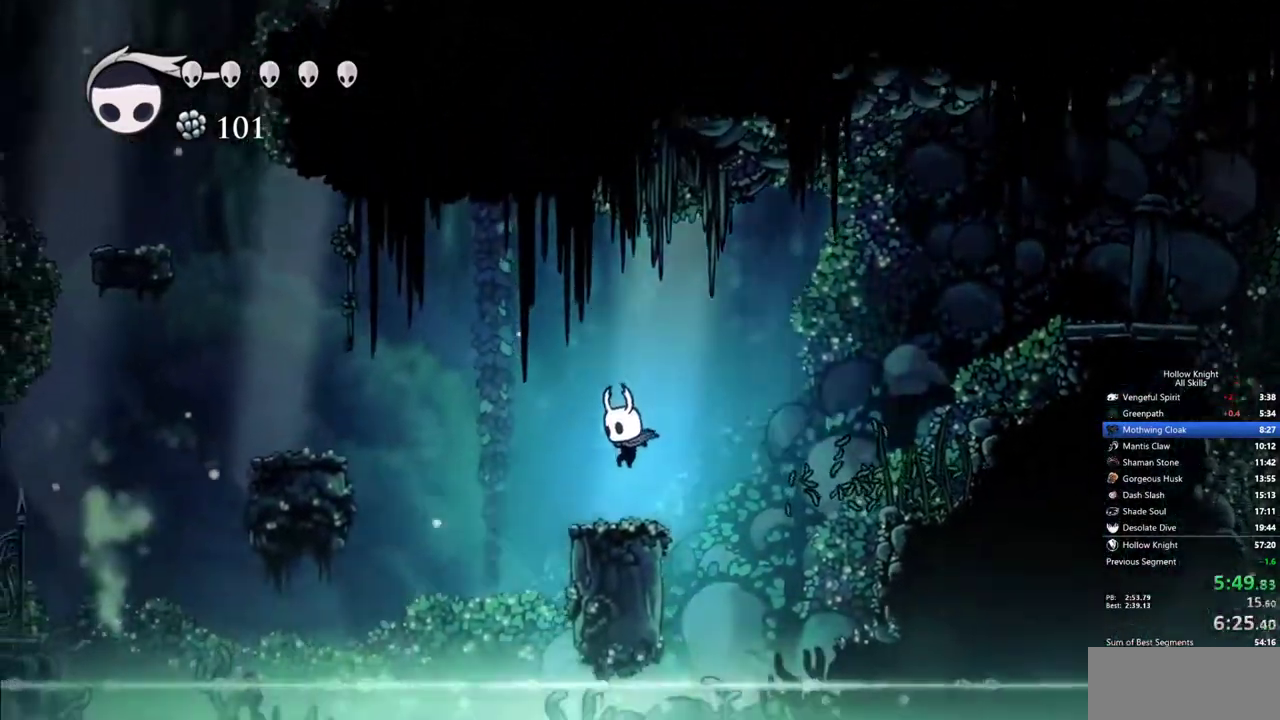
{"keys": ["jump", "left"], "events": [[133, "jump", "down"]]}
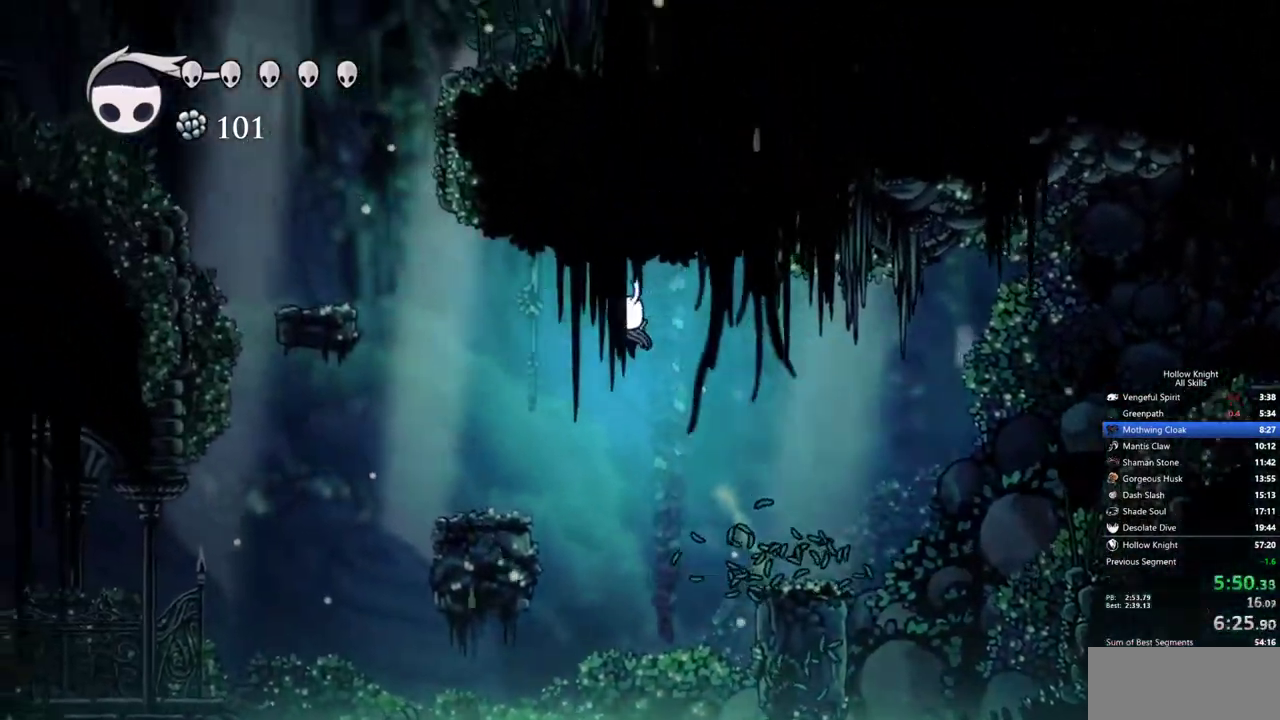
{"keys": ["left"], "events": [[17, "jump", "up"]]}
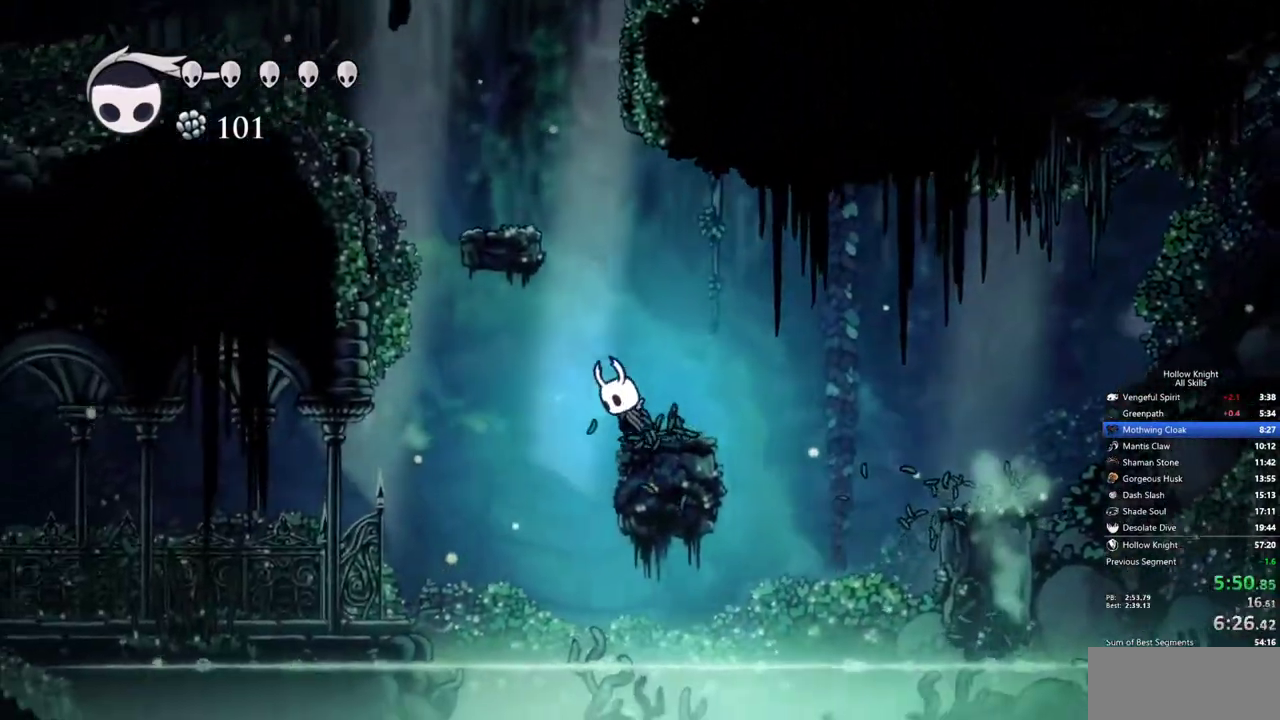
{"keys": ["left"], "events": [[33, "jump", "down"], [167, "jump", "up"]]}
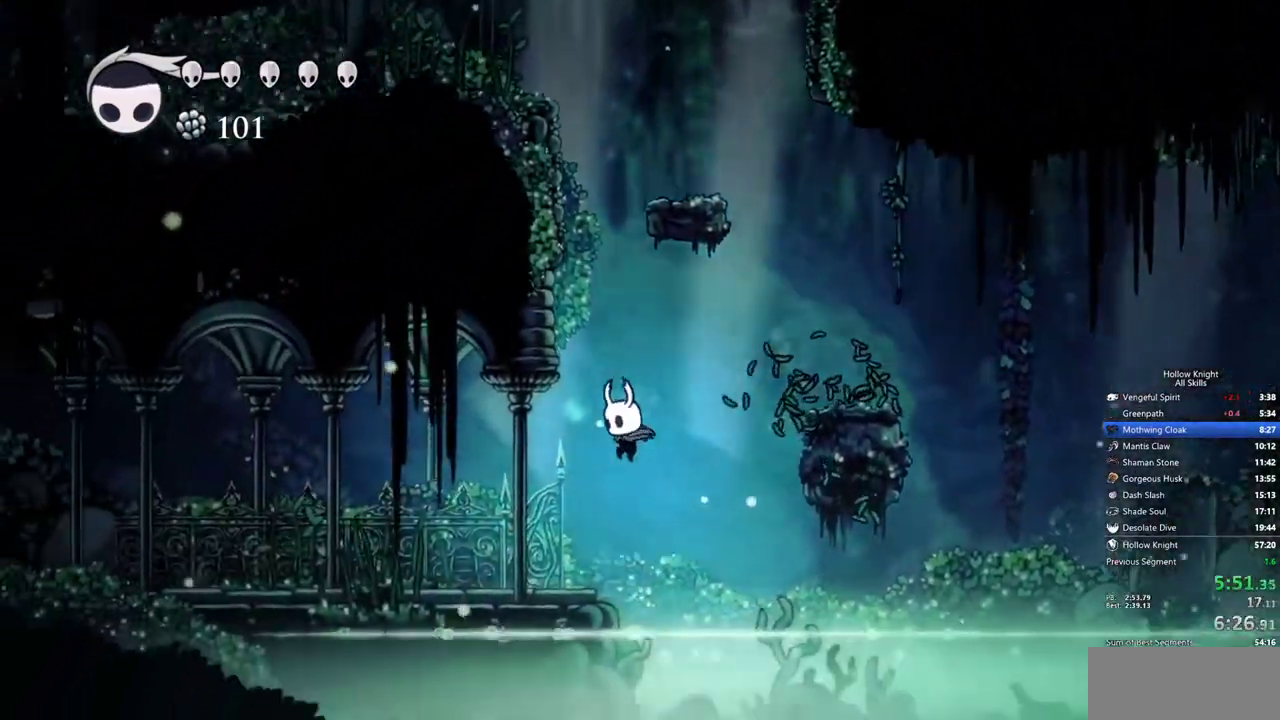
{"keys": ["left"]}
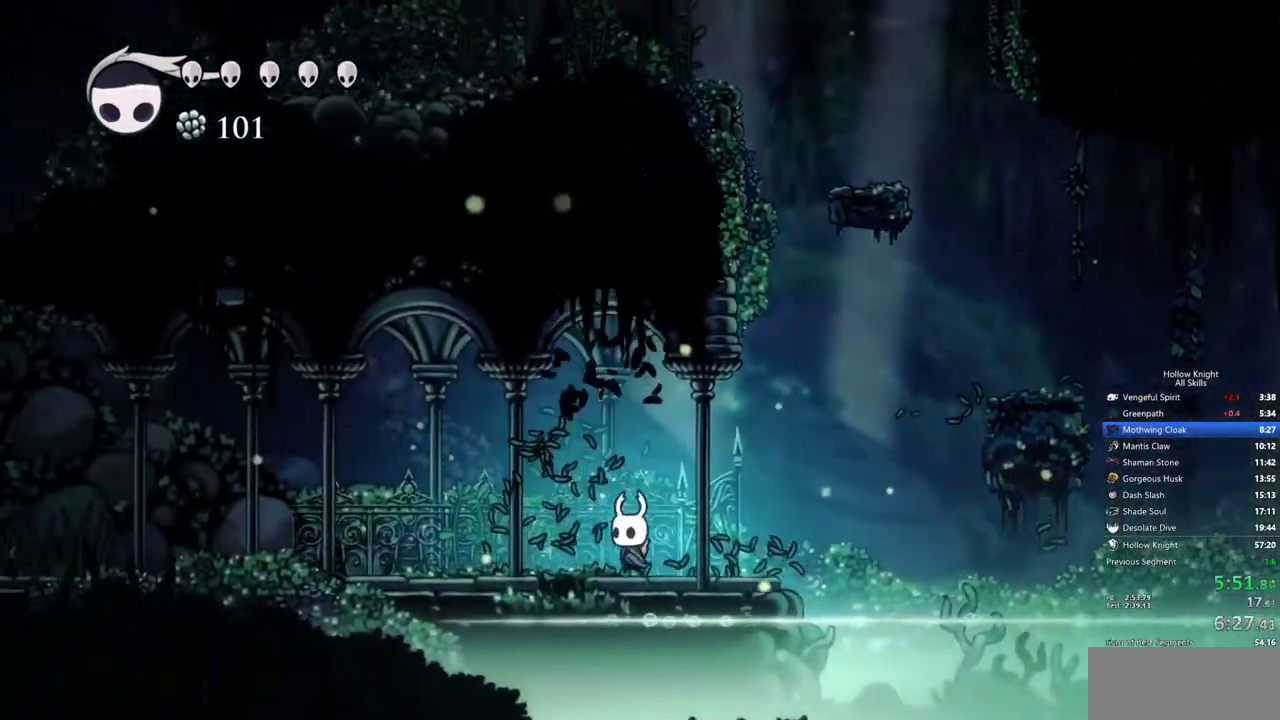
{"keys": ["left"], "events": [[200, "nail", "down"], [283, "nail", "up"]]}
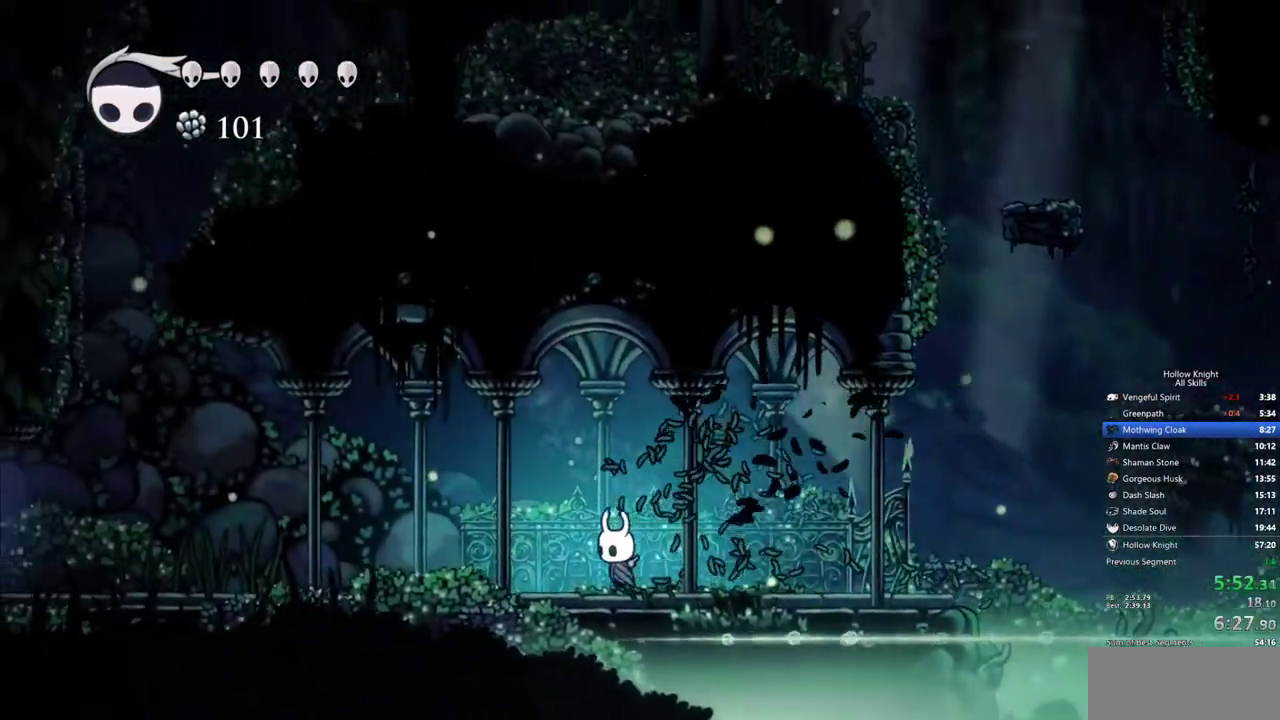
{"keys": ["left", "nail"], "events": [[67, "nail", "down"], [167, "nail", "up"], [450, "nail", "down"]]}
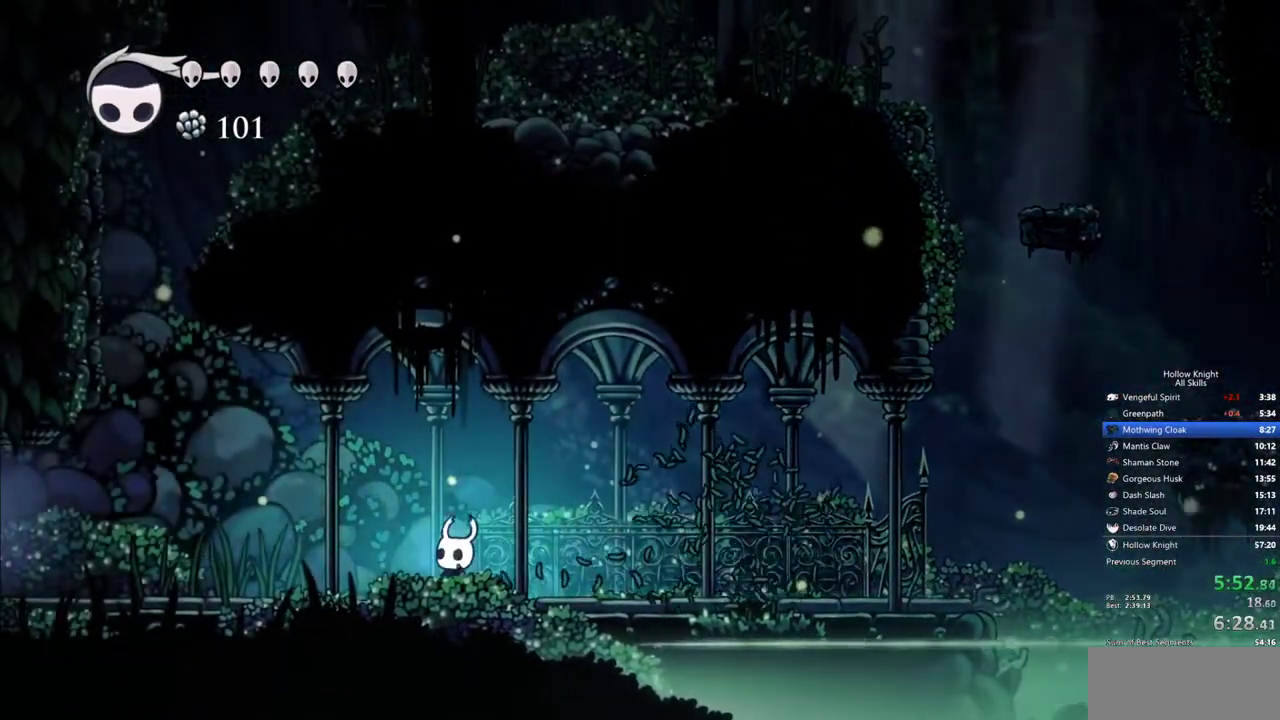
{"keys": ["left", "nail"], "events": [[33, "nail", "up"], [367, "nail", "down"]]}
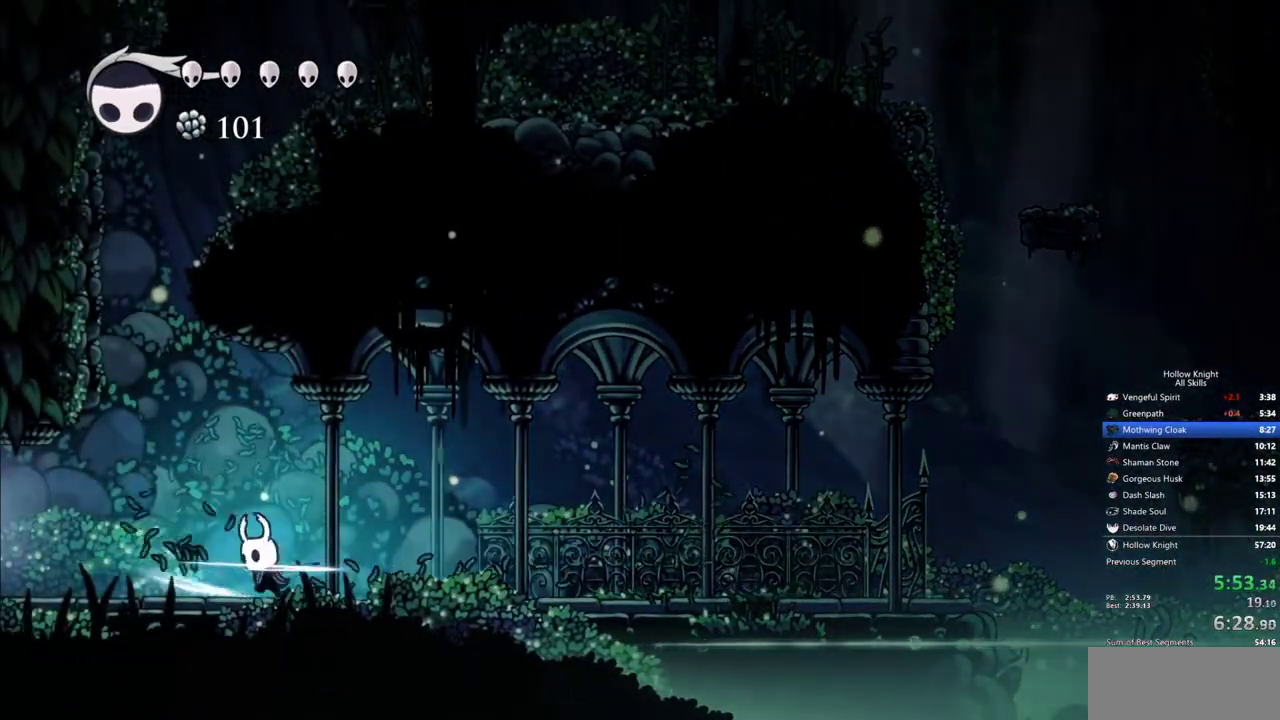
{"keys": ["left"], "events": [[17, "nail", "up"], [333, "nail", "down"], [433, "nail", "up"]]}
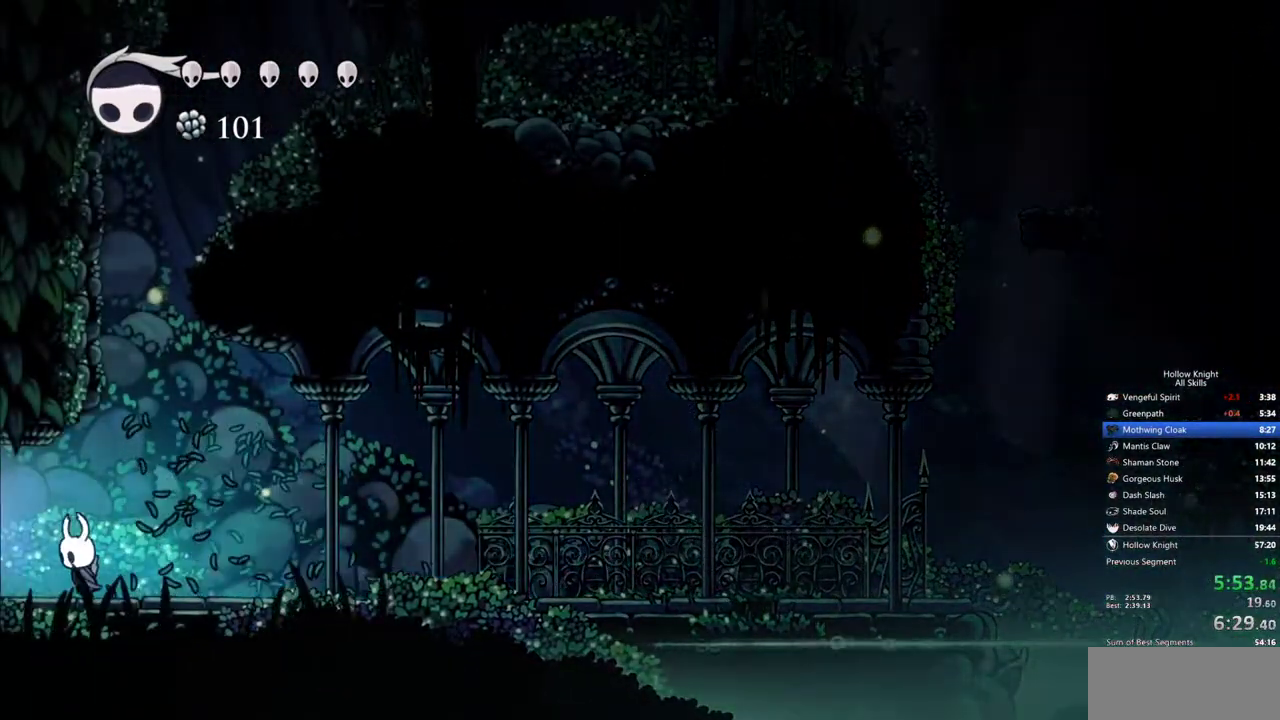
{"keys": ["left"], "events": [[217, "nail", "down"], [300, "nail", "up"]]}